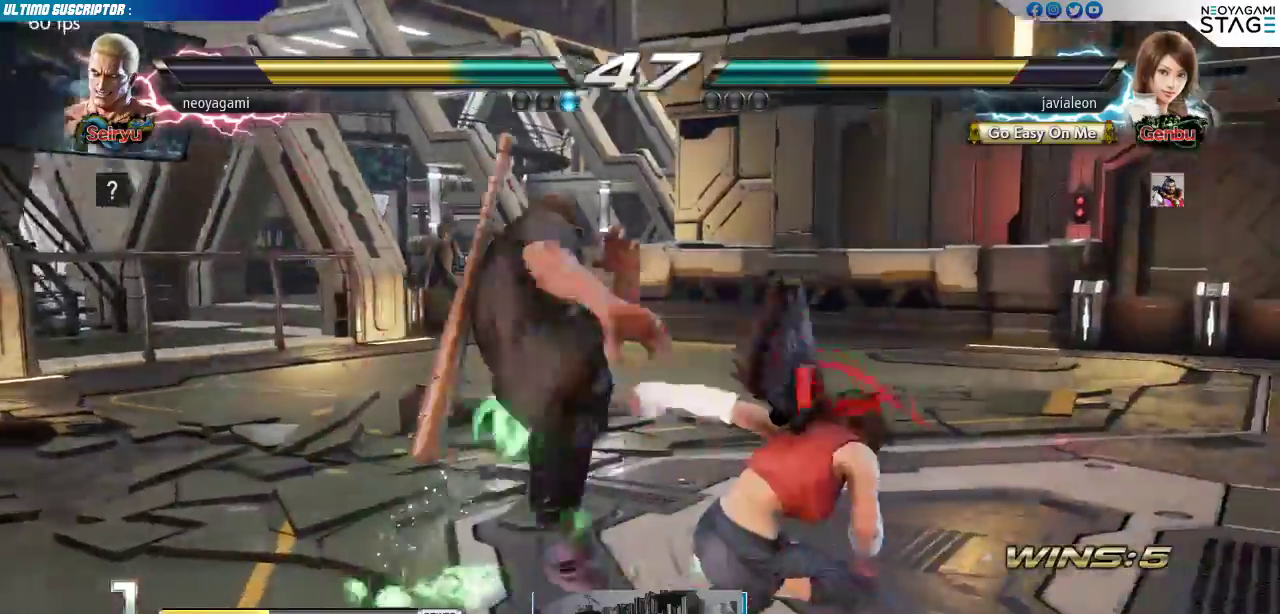
Gameplay with a controller (arcade stick); each line is a JSON object with the inputs held at the frame after it (dt_ms = milliseconds from this image to that frame). "events" lists button and stick changes between this image and that frame as [ms after this image, input, new state], when the widget could be followed in between. Not read: L3 R3 SELECT START.
{"dt_ms": 1000, "buttons": ["SQUARE"], "left_stick": "center"}
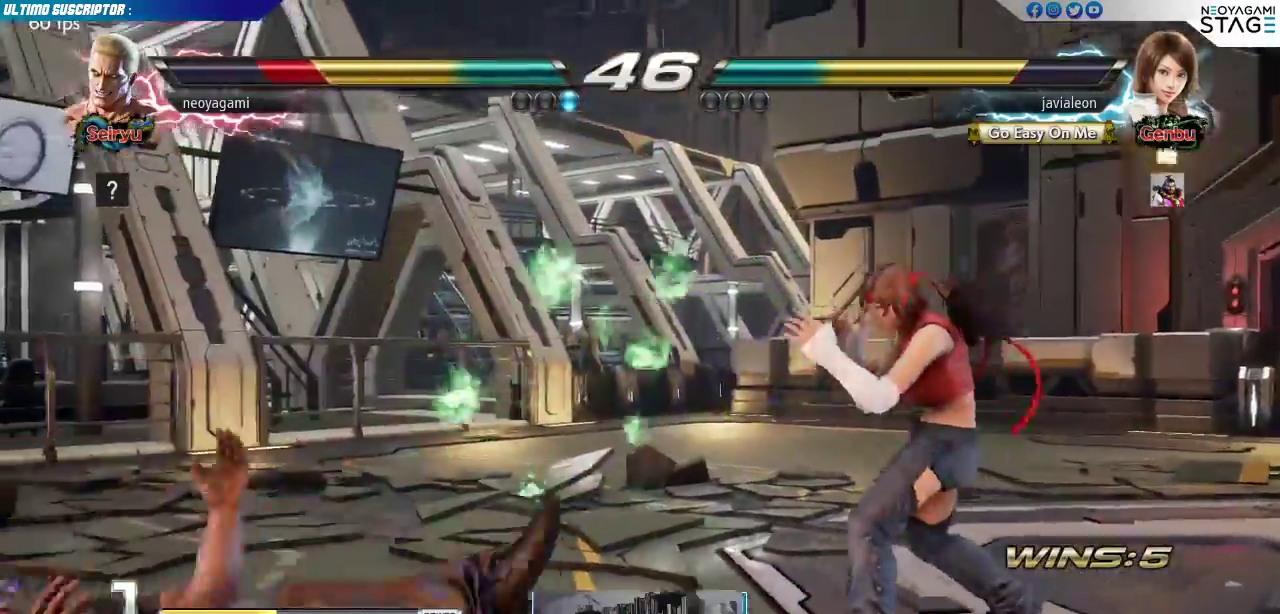
{"dt_ms": 500, "buttons": [], "left_stick": "left", "events": [[83, "SQUARE", "up"], [333, "left_stick", "left"], [383, "left_stick", "center"], [467, "left_stick", "left"]]}
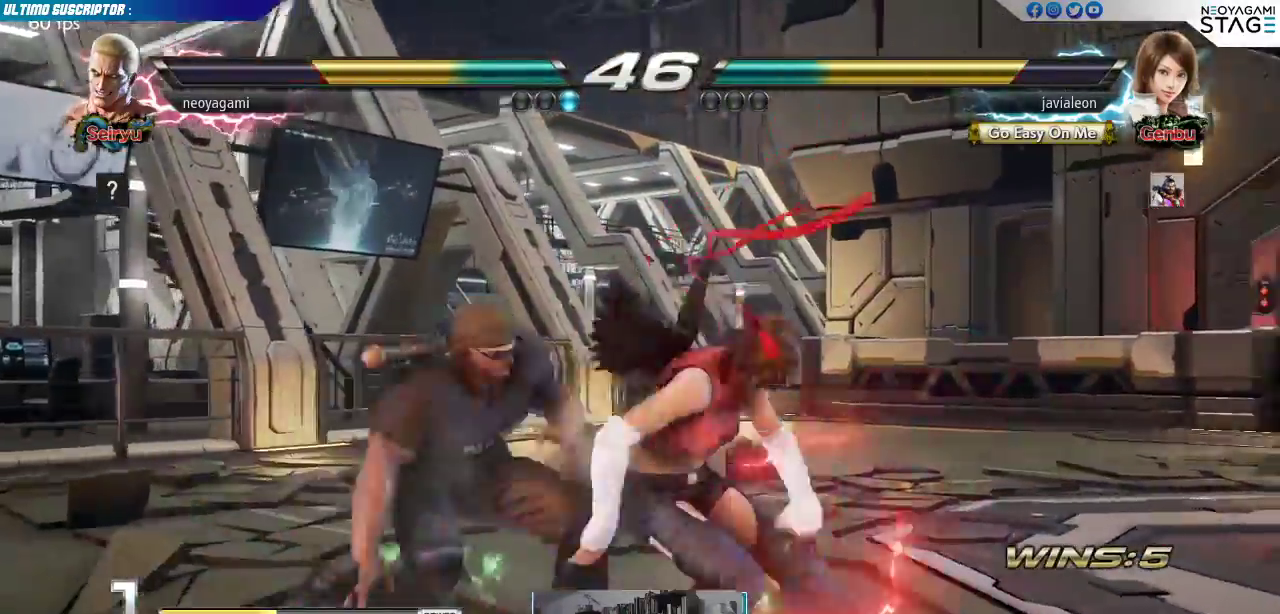
{"dt_ms": 500, "buttons": [], "left_stick": "left", "events": [[17, "left_stick", "center"], [67, "left_stick", "left"]]}
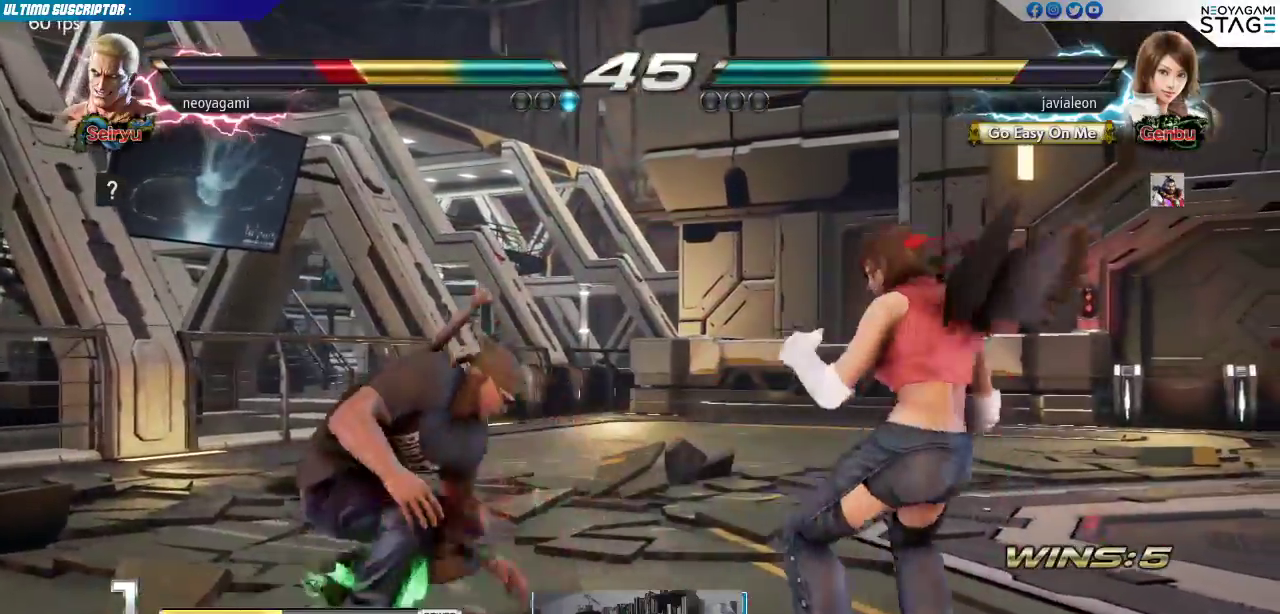
{"dt_ms": 500, "buttons": [], "left_stick": "left", "events": [[50, "CROSS", "down"], [133, "CROSS", "up"], [183, "TRIANGLE", "down"], [283, "TRIANGLE", "up"]]}
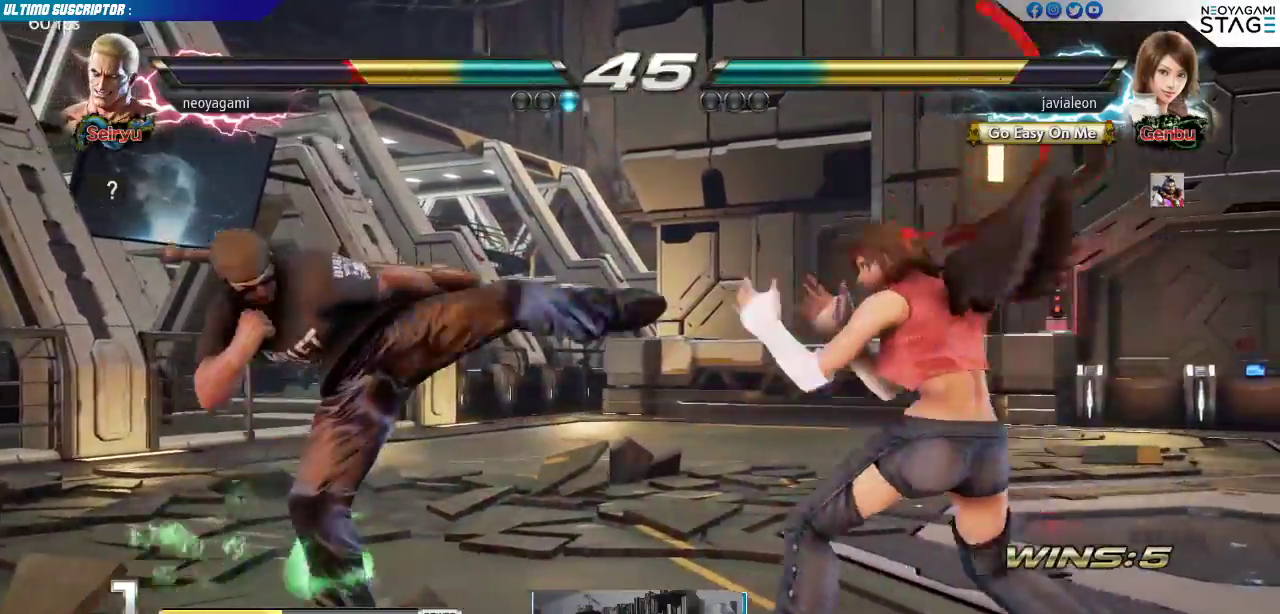
{"dt_ms": 500, "buttons": ["CROSS"], "left_stick": "left", "events": [[50, "left_stick", "center"], [200, "left_stick", "left"], [433, "CROSS", "down"]]}
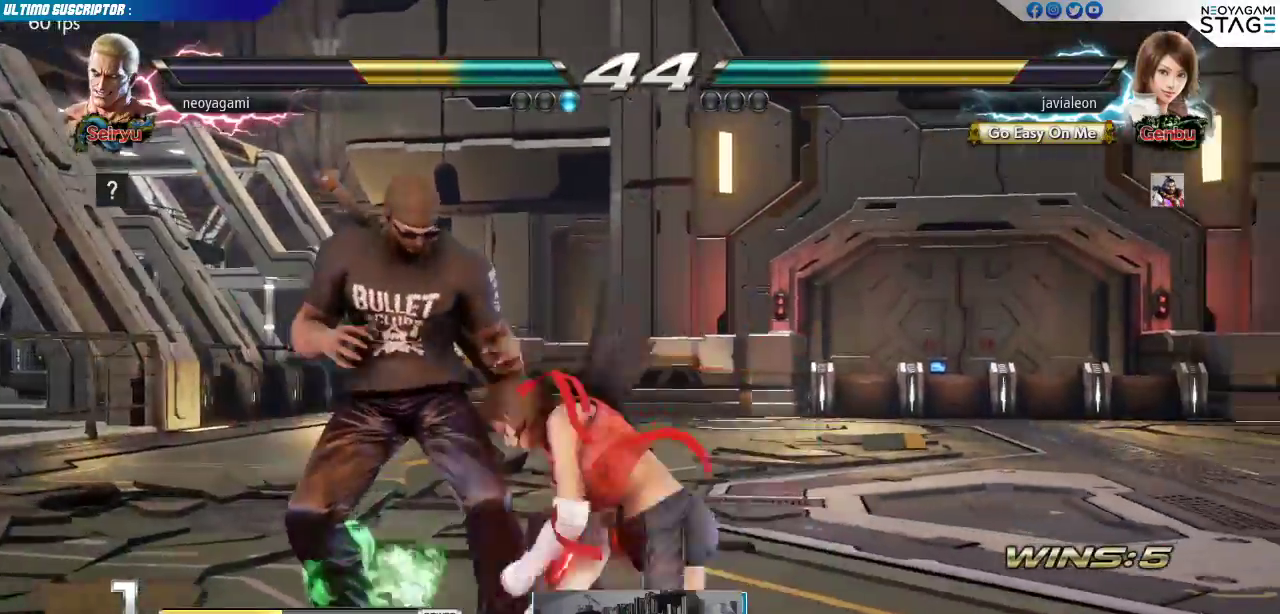
{"dt_ms": 500, "buttons": [], "left_stick": "left", "events": [[50, "CROSS", "up"]]}
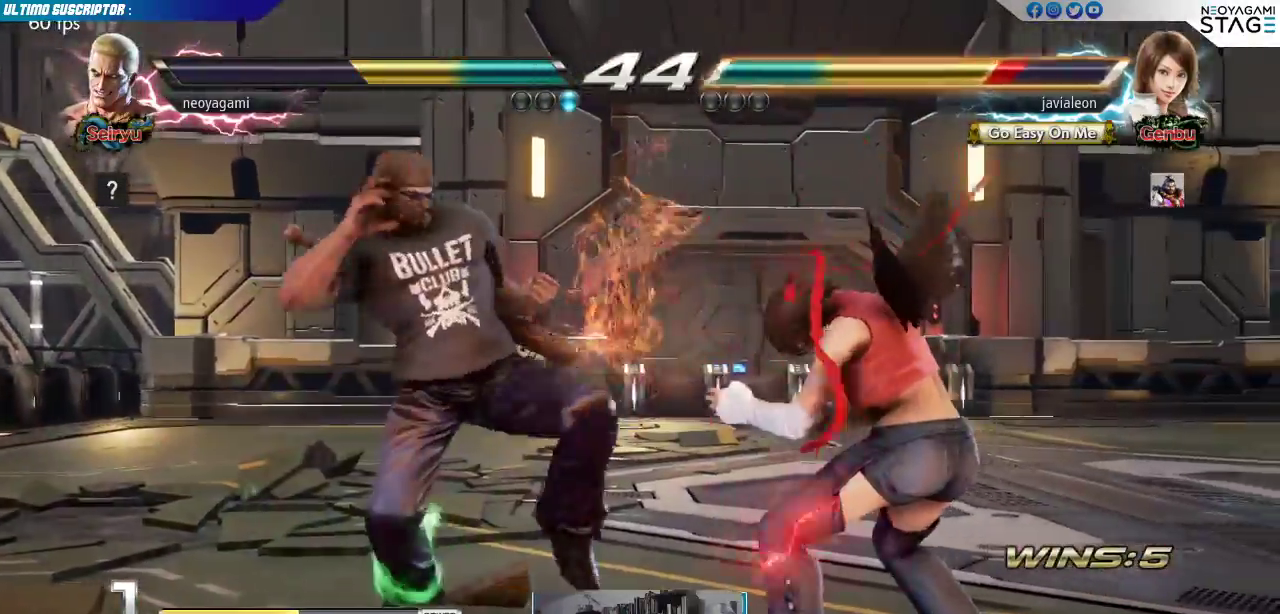
{"dt_ms": 1000, "buttons": [], "left_stick": "center"}
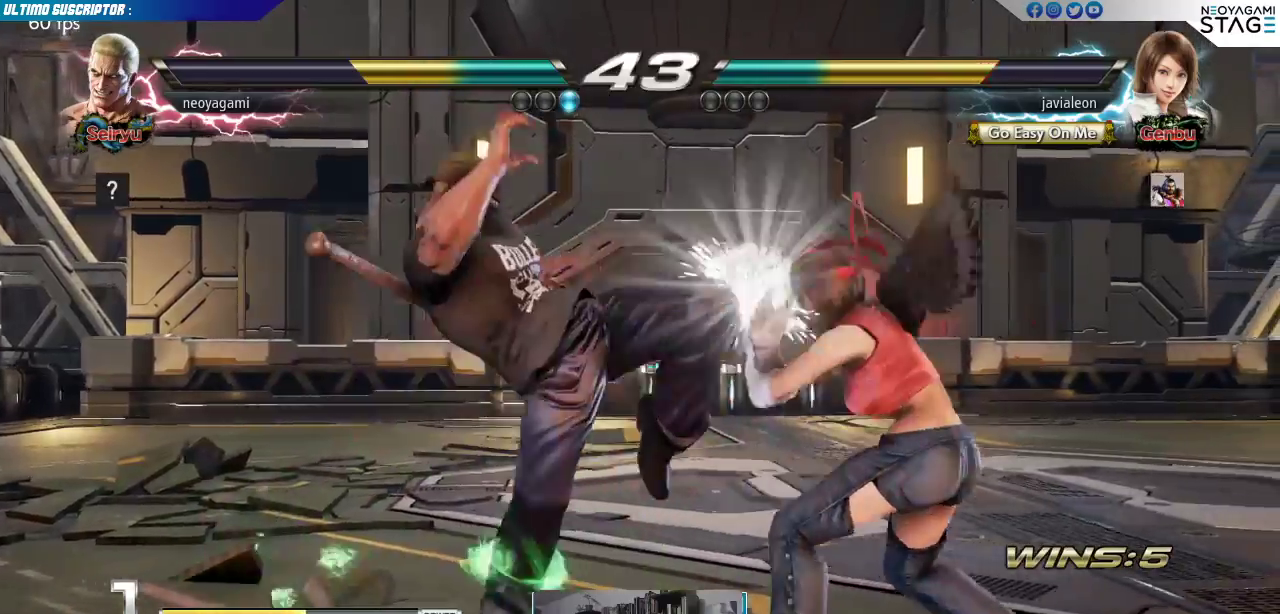
{"dt_ms": 500, "buttons": [], "left_stick": "center", "events": [[150, "SQUARE", "down"], [150, "TRIANGLE", "down"], [200, "SQUARE", "up"], [200, "TRIANGLE", "up"], [250, "SQUARE", "down"], [250, "TRIANGLE", "down"], [300, "SQUARE", "up"], [300, "TRIANGLE", "up"]]}
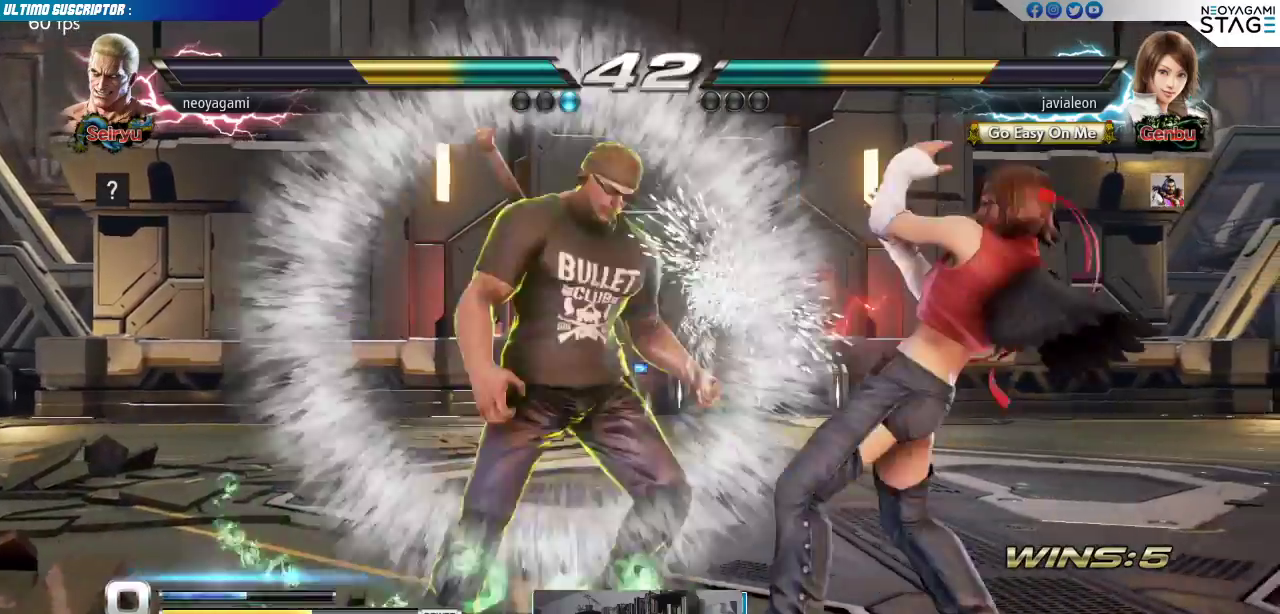
{"dt_ms": 500, "buttons": [], "left_stick": "left"}
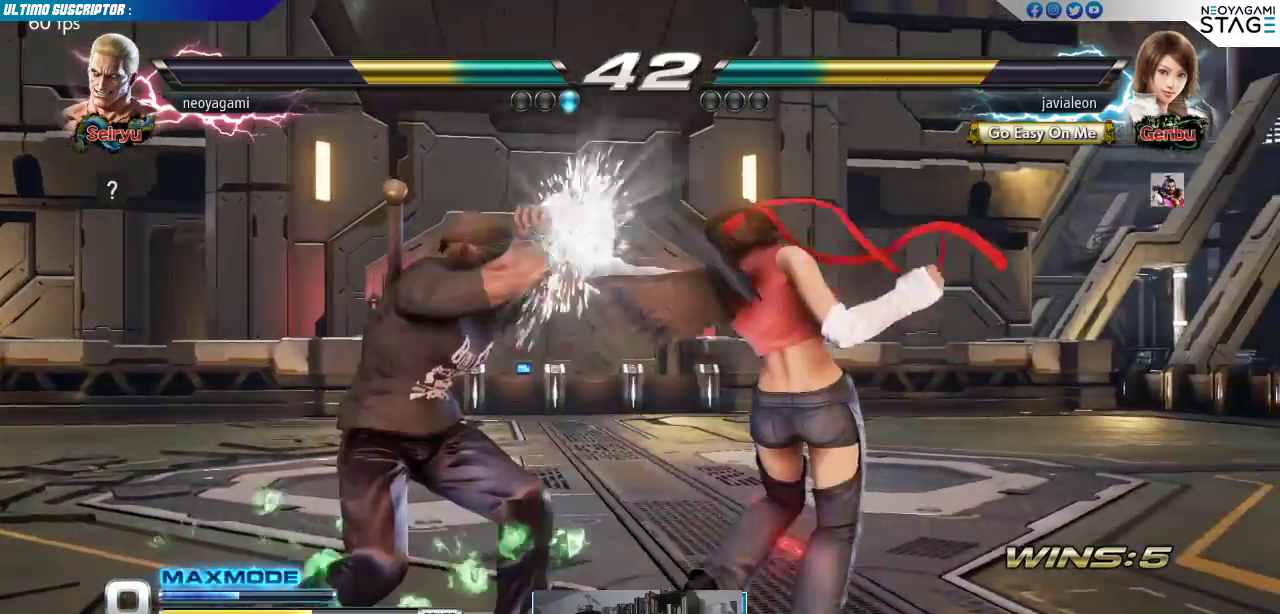
{"dt_ms": 500, "buttons": [], "left_stick": "left", "events": [[333, "R1", "down"], [400, "R1", "up"]]}
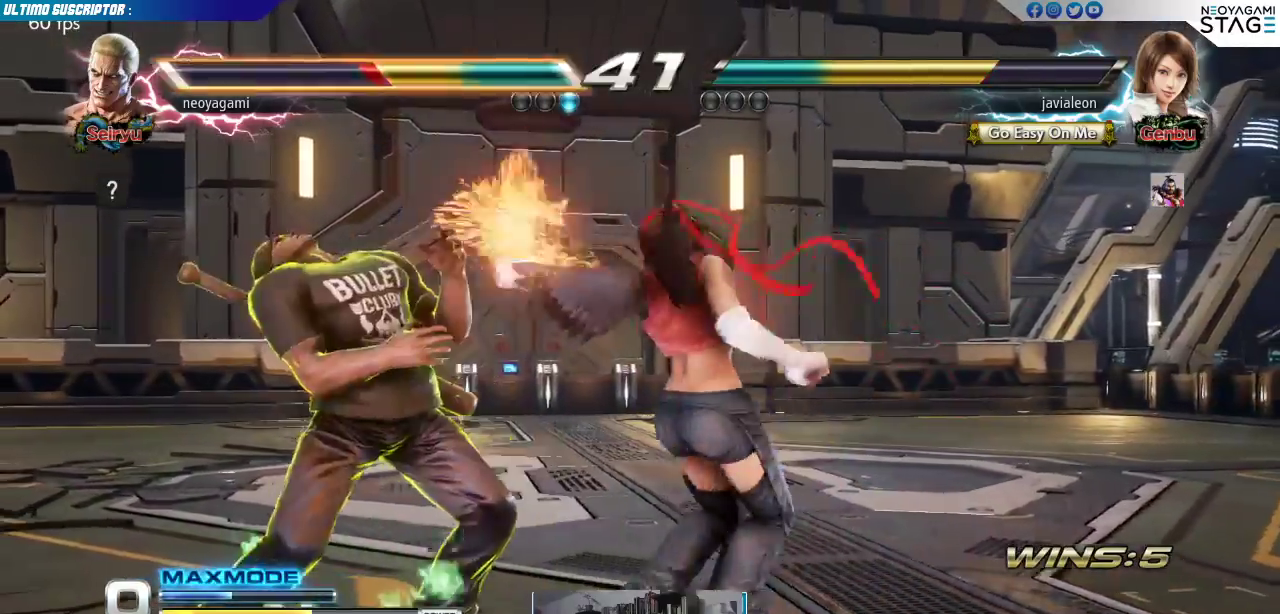
{"dt_ms": 500, "buttons": [], "left_stick": "left"}
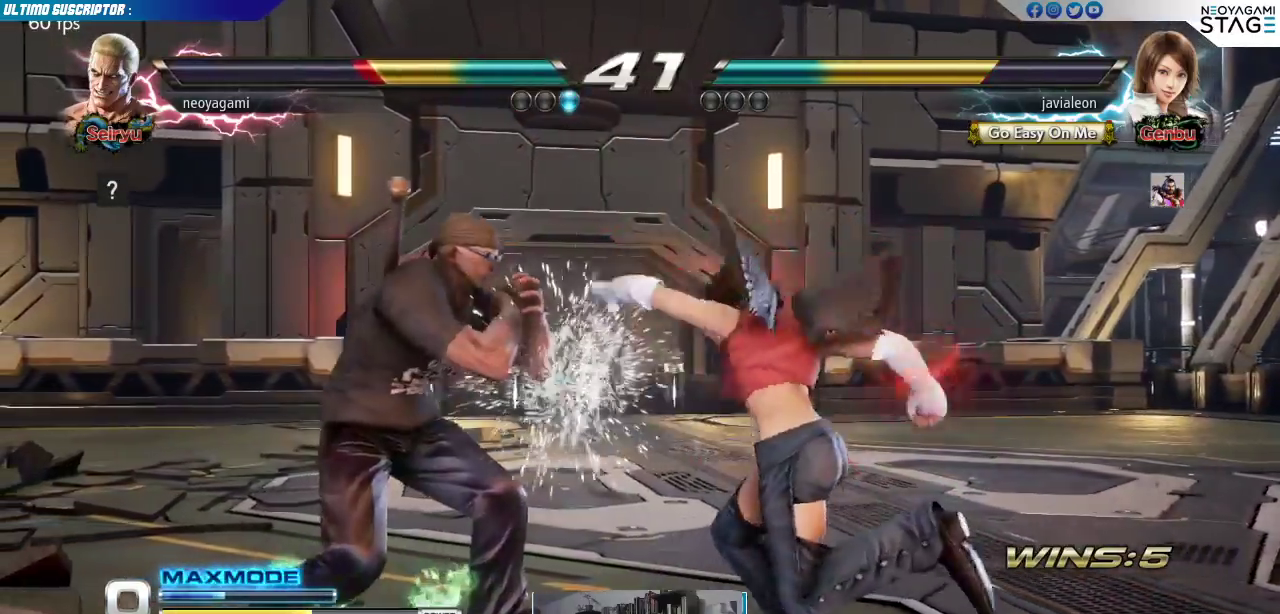
{"dt_ms": 500, "buttons": [], "left_stick": "center", "events": [[300, "left_stick", "center"], [400, "SQUARE", "down"], [467, "SQUARE", "up"]]}
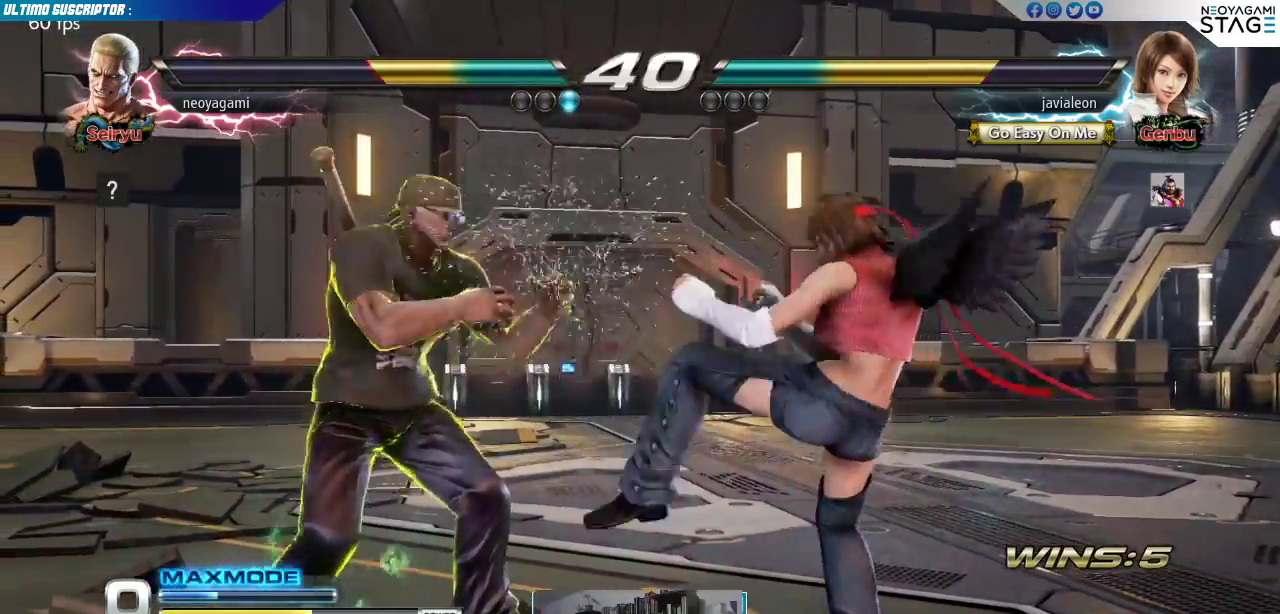
{"dt_ms": 500, "buttons": [], "left_stick": "center", "events": [[17, "SQUARE", "down"], [100, "SQUARE", "up"]]}
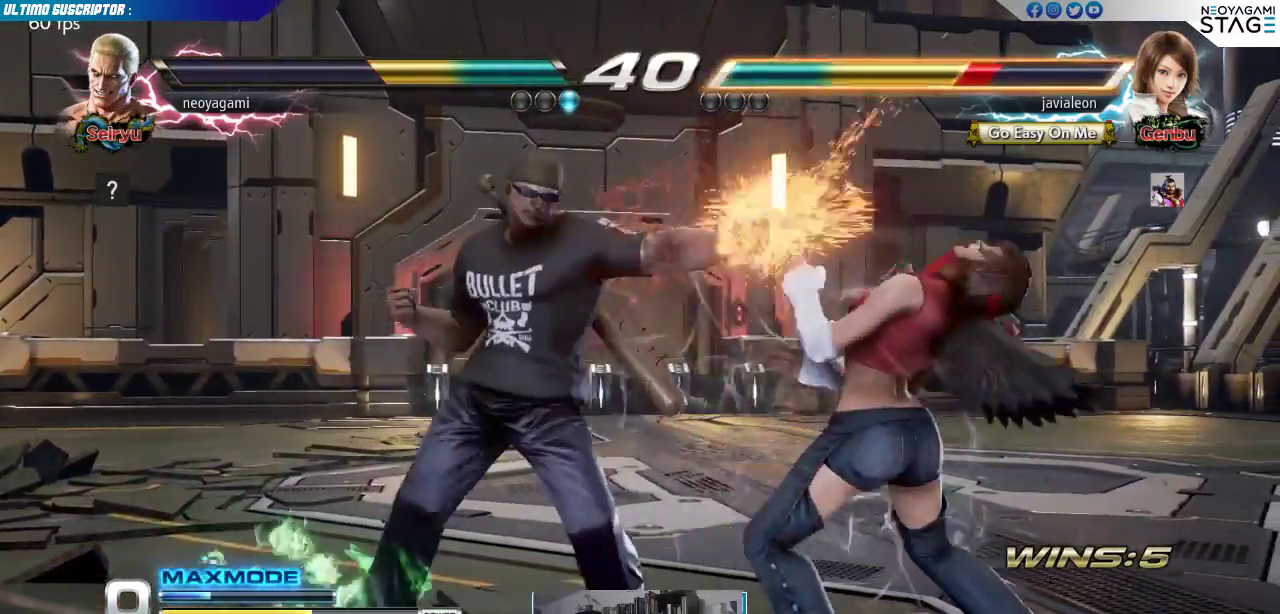
{"dt_ms": 500, "buttons": [], "left_stick": "left", "events": [[150, "left_stick", "left"], [200, "R1", "down"], [267, "R1", "up"]]}
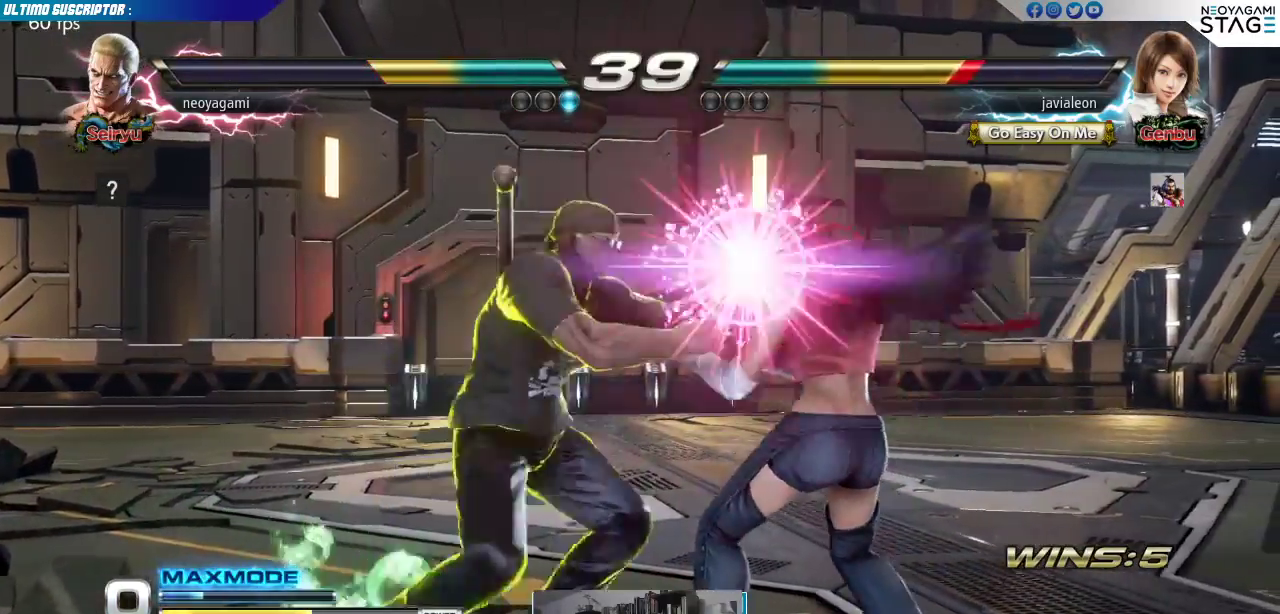
{"dt_ms": 500, "buttons": [], "left_stick": "center", "events": [[150, "left_stick", "center"]]}
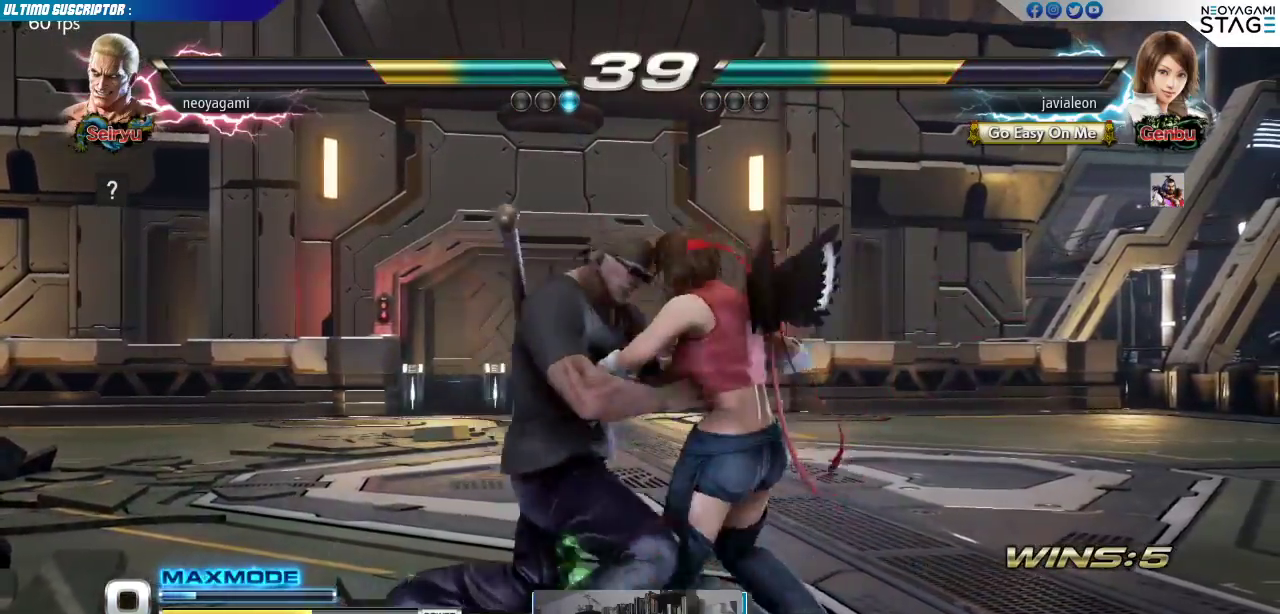
{"dt_ms": 500, "buttons": [], "left_stick": "down", "events": [[350, "left_stick", "left"], [417, "left_stick", "down"]]}
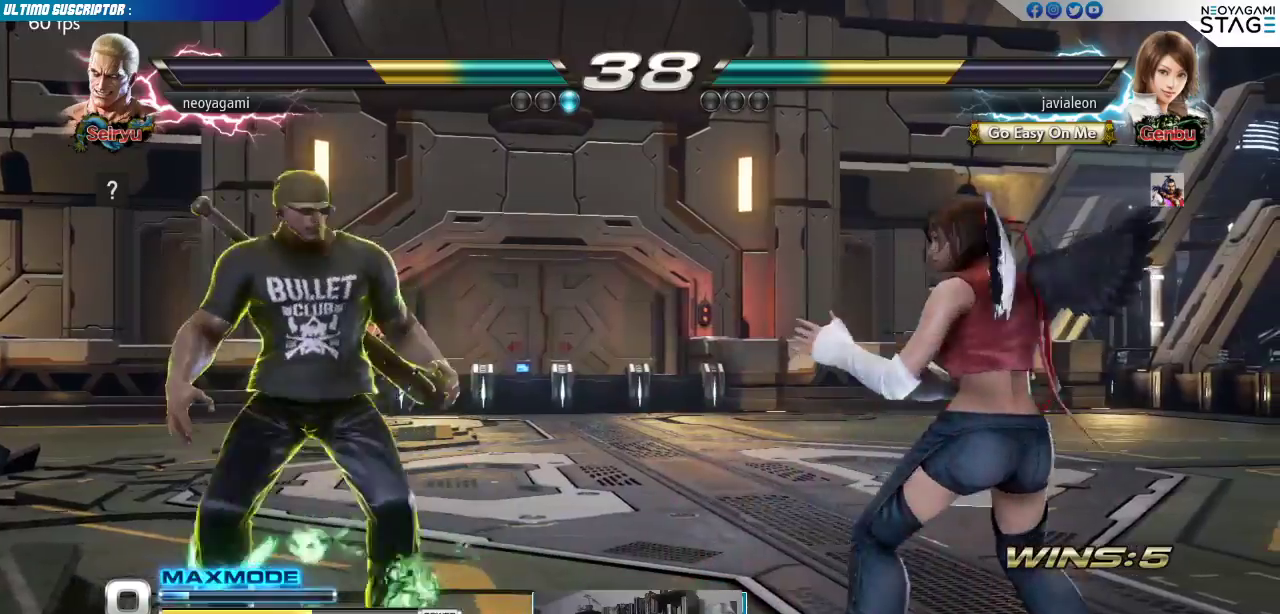
{"dt_ms": 500, "buttons": [], "left_stick": "center", "events": [[50, "left_stick", "right"], [100, "R1", "down"], [150, "R1", "up"], [150, "left_stick", "center"], [200, "R1", "down"], [283, "R1", "up"]]}
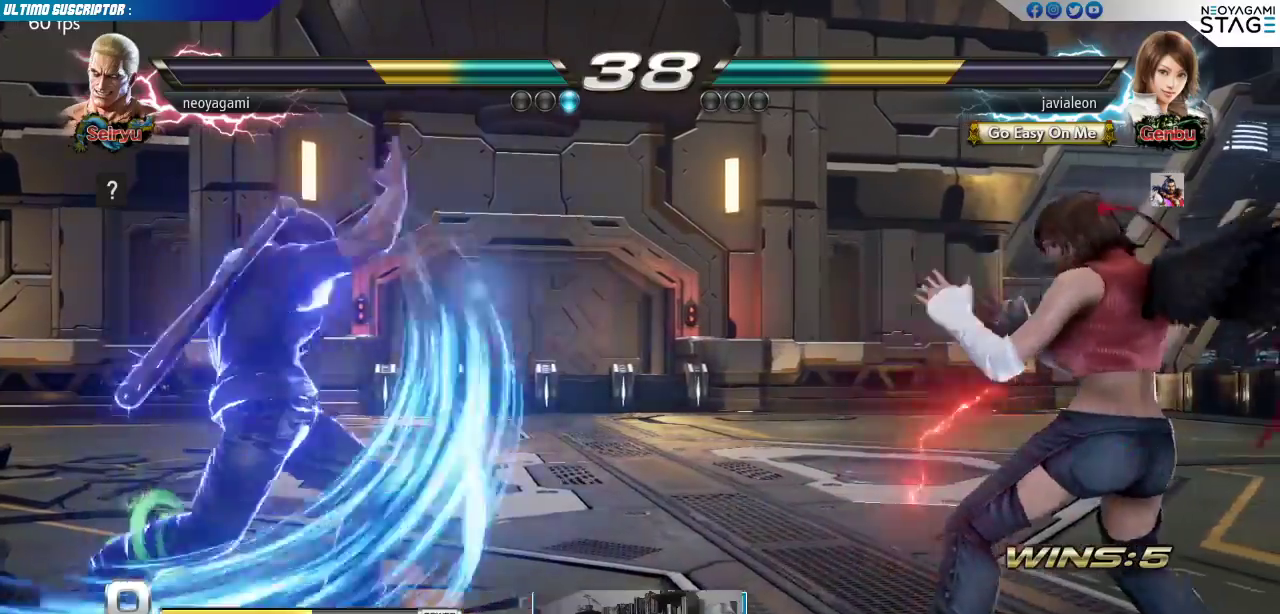
{"dt_ms": 500, "buttons": [], "left_stick": "center", "events": []}
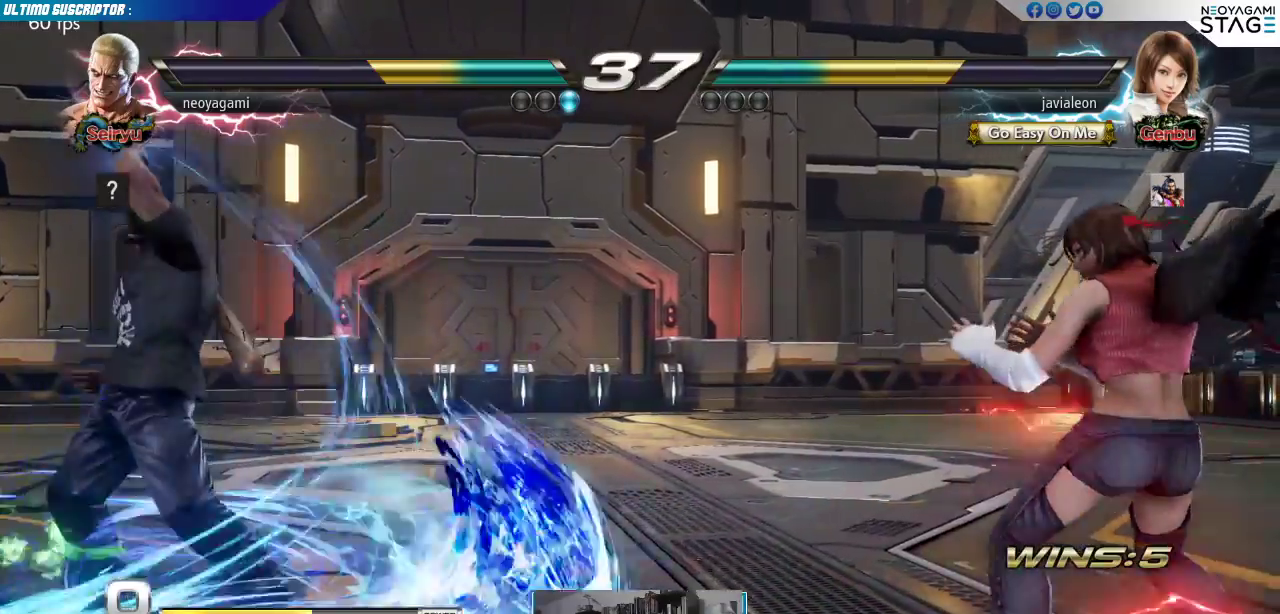
{"dt_ms": 500, "buttons": [], "left_stick": "center", "events": []}
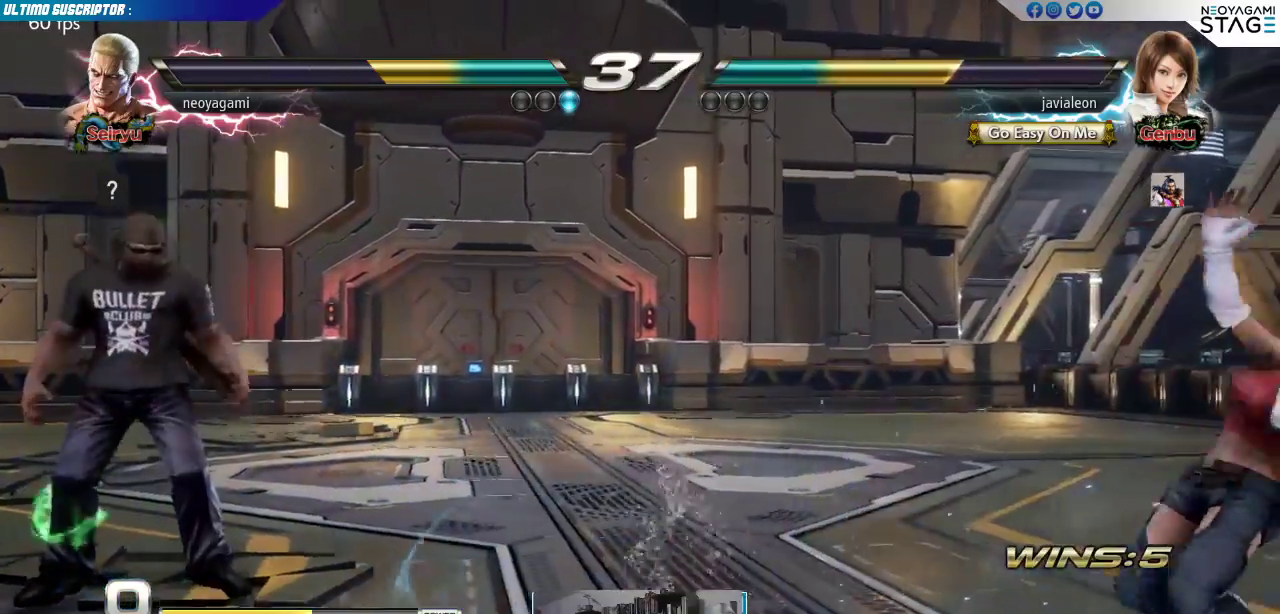
{"dt_ms": 500, "buttons": [], "left_stick": "right", "events": [[17, "left_stick", "right"], [83, "left_stick", "center"], [133, "left_stick", "right"]]}
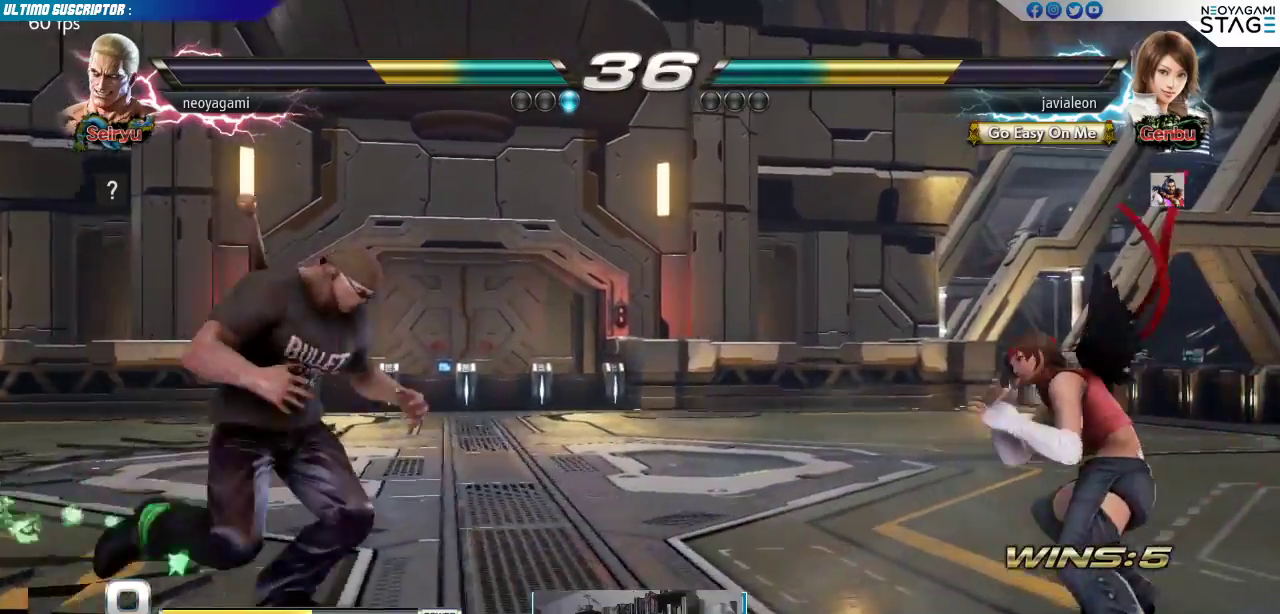
{"dt_ms": 500, "buttons": [], "left_stick": "left", "events": [[50, "left_stick", "center"], [283, "left_stick", "left"], [333, "SQUARE", "down"], [417, "TRIANGLE", "down"], [433, "SQUARE", "up"], [483, "TRIANGLE", "up"]]}
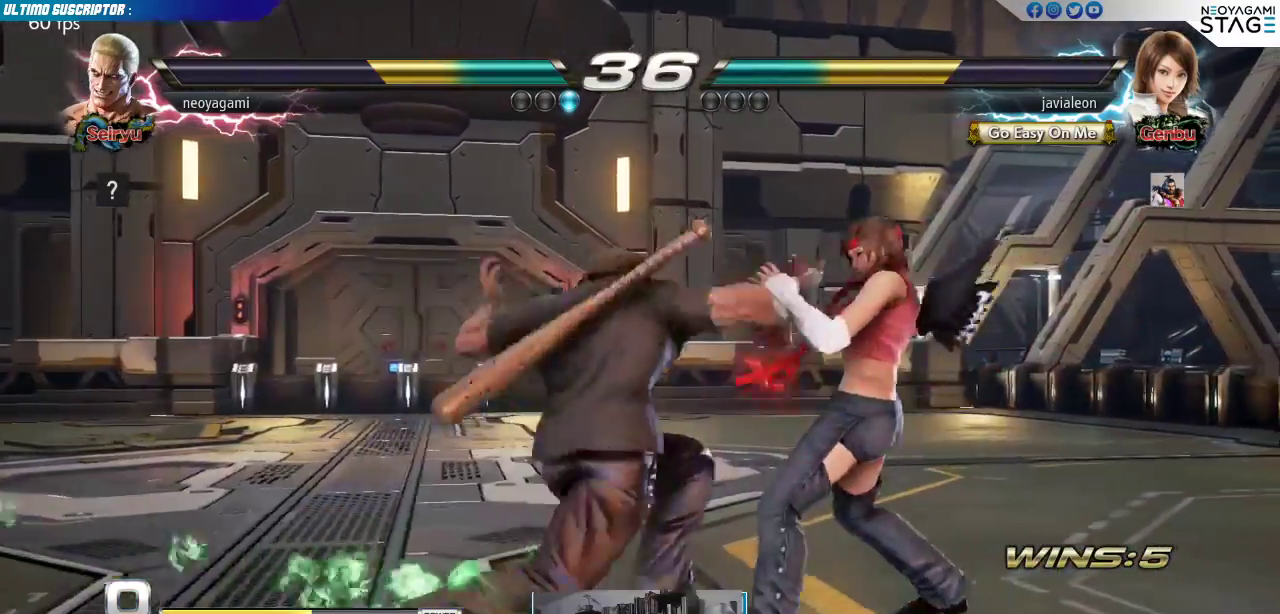
{"dt_ms": 500, "buttons": [], "left_stick": "left", "events": []}
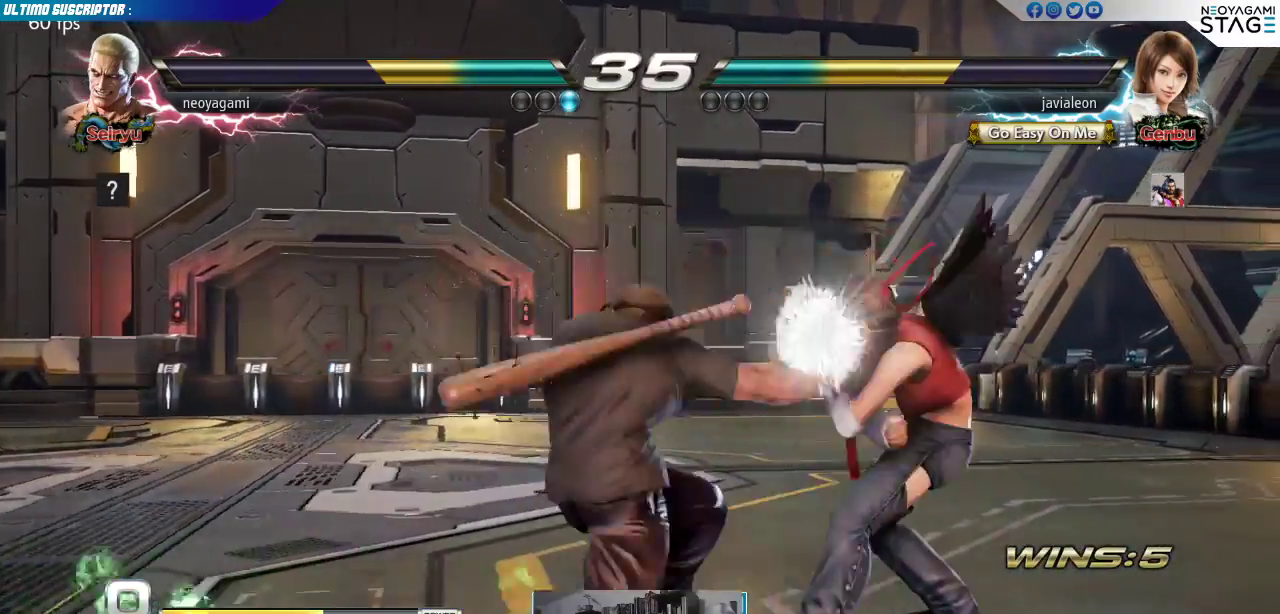
{"dt_ms": 1000, "buttons": [], "left_stick": "center"}
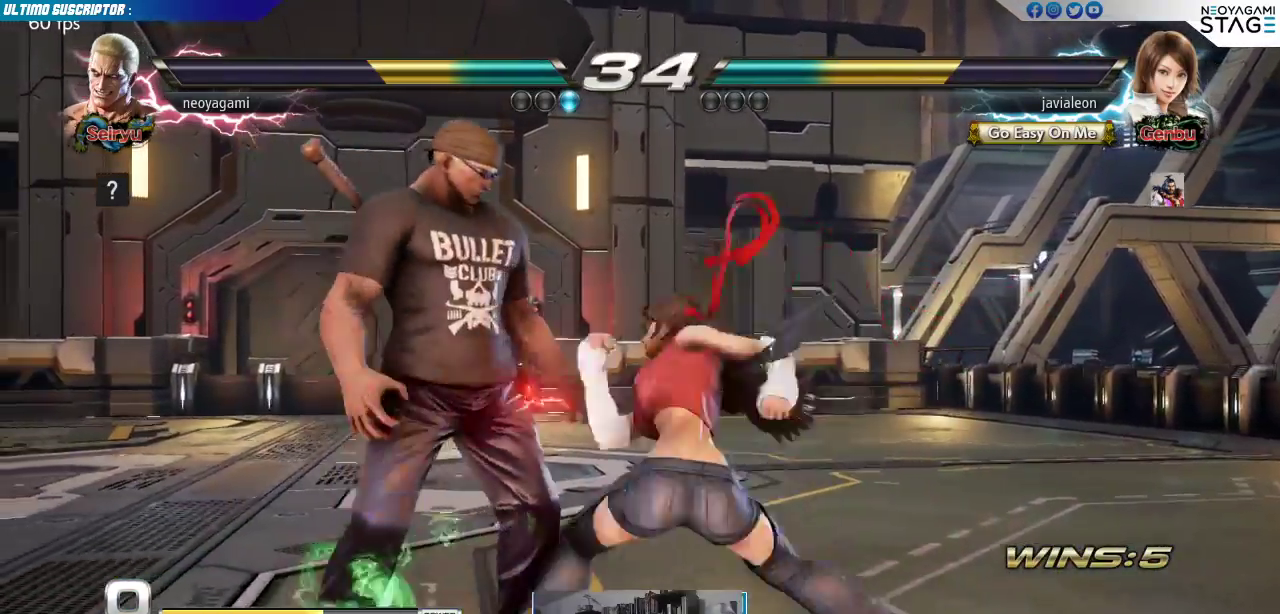
{"dt_ms": 500, "buttons": [], "left_stick": "left"}
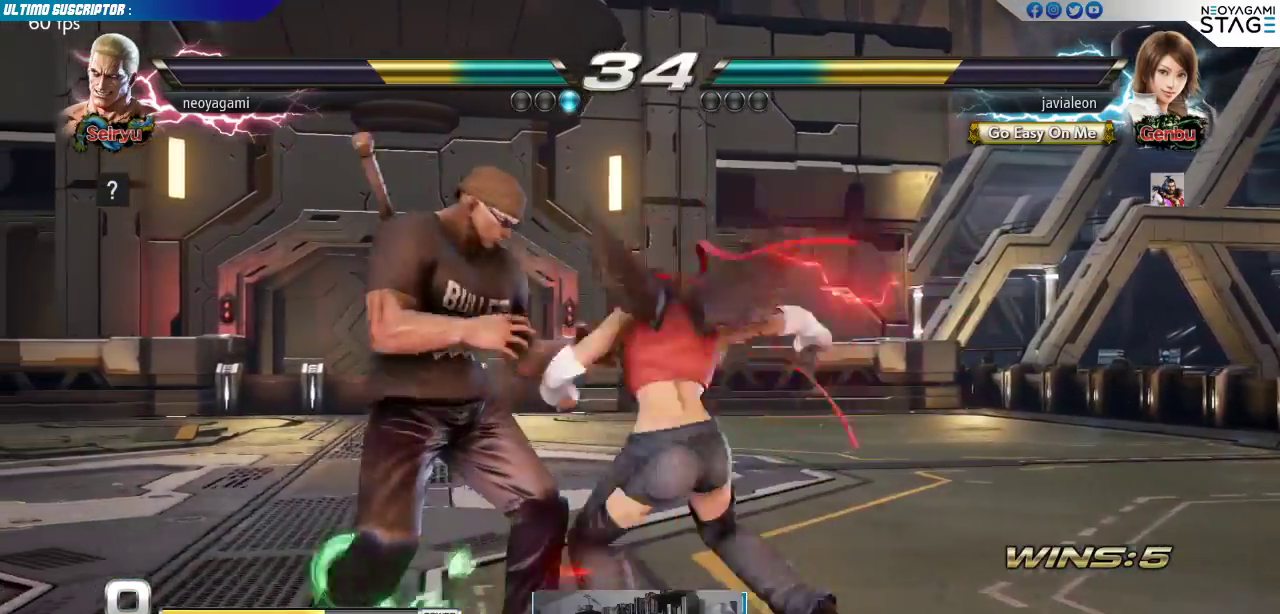
{"dt_ms": 500, "buttons": [], "left_stick": "center", "events": [[133, "left_stick", "center"], [267, "CIRCLE", "down"], [317, "CIRCLE", "up"], [367, "CIRCLE", "down"], [450, "CIRCLE", "up"]]}
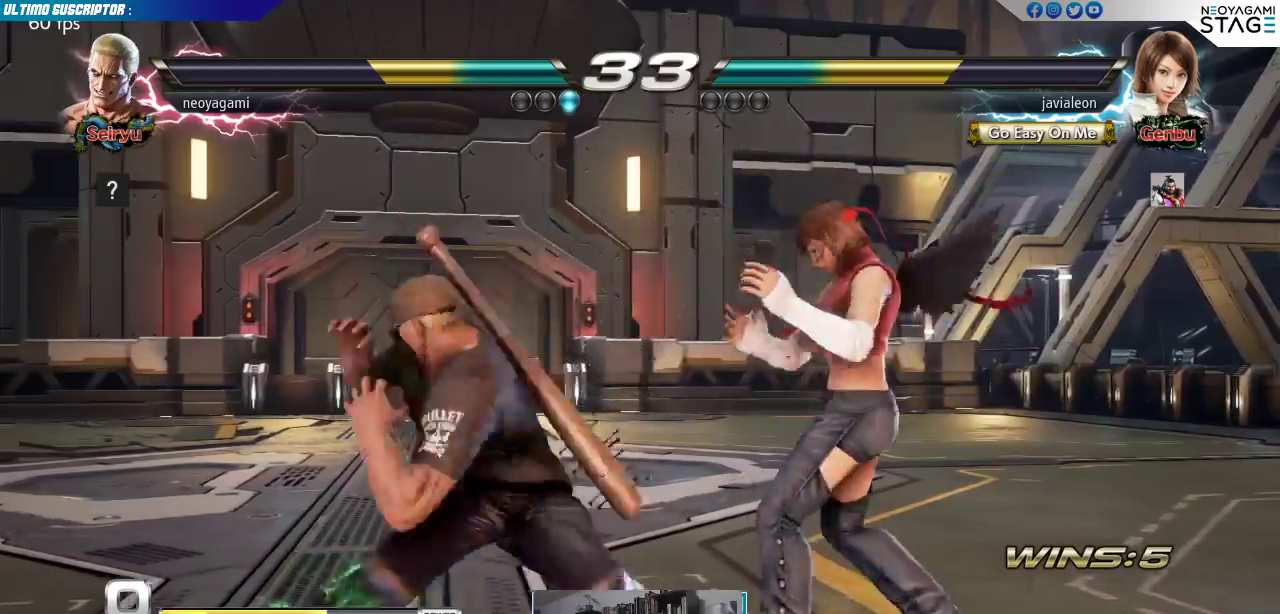
{"dt_ms": 500, "buttons": [], "left_stick": "left", "events": [[467, "left_stick", "left"]]}
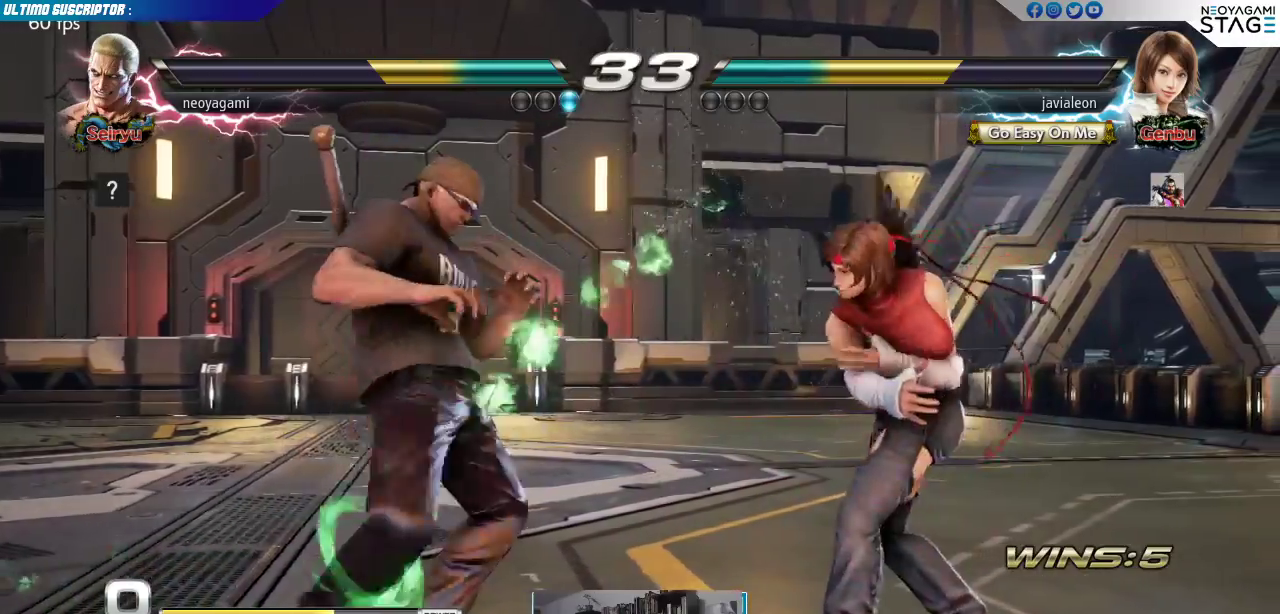
{"dt_ms": 500, "buttons": [], "left_stick": "center", "events": [[33, "left_stick", "center"], [100, "left_stick", "left"], [167, "left_stick", "center"], [217, "left_stick", "left"], [350, "left_stick", "center"]]}
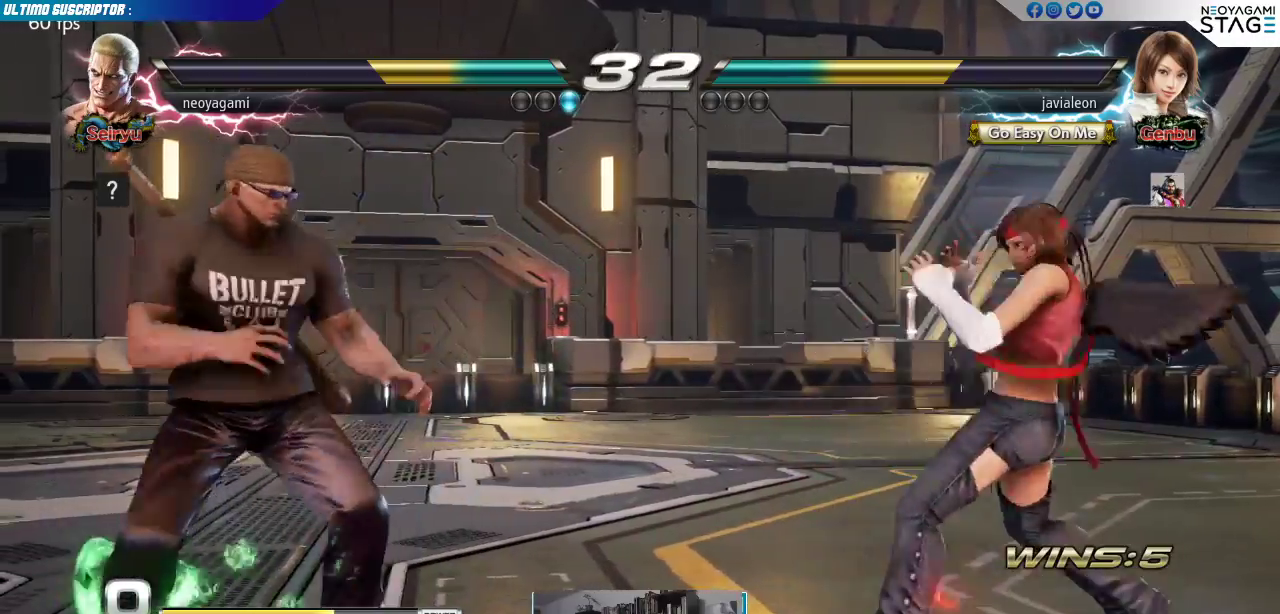
{"dt_ms": 500, "buttons": [], "left_stick": "center", "events": [[17, "left_stick", "left"], [133, "left_stick", "down"], [217, "left_stick", "right"], [250, "SQUARE", "down"], [283, "left_stick", "center"], [317, "SQUARE", "up"]]}
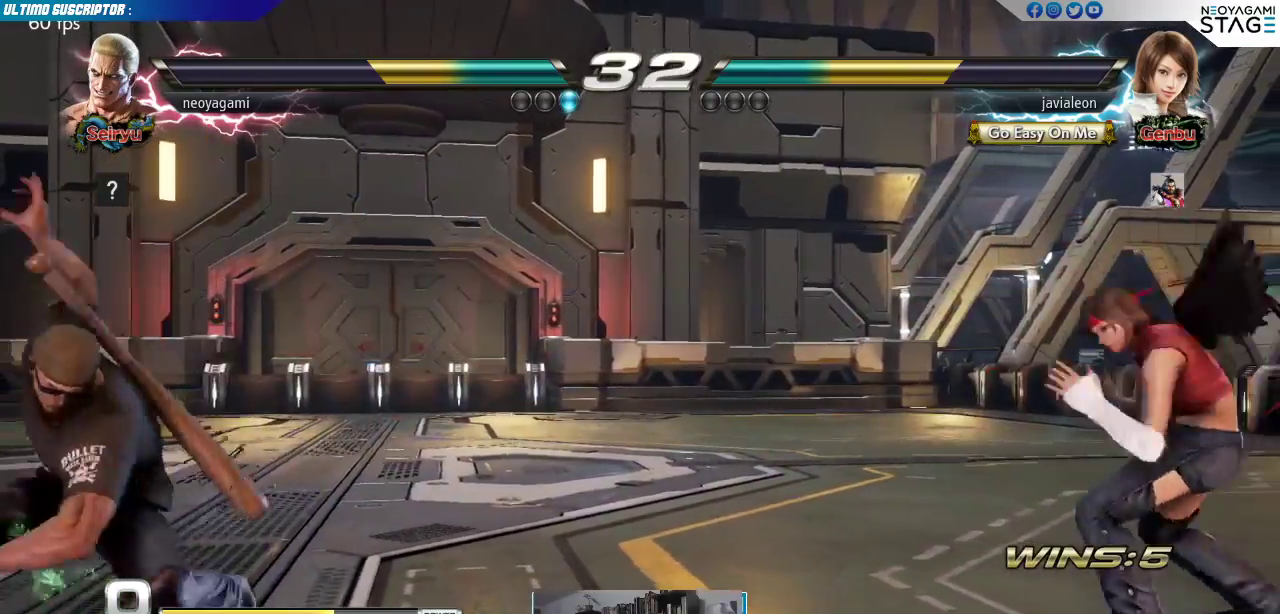
{"dt_ms": 500, "buttons": [], "left_stick": "center", "events": []}
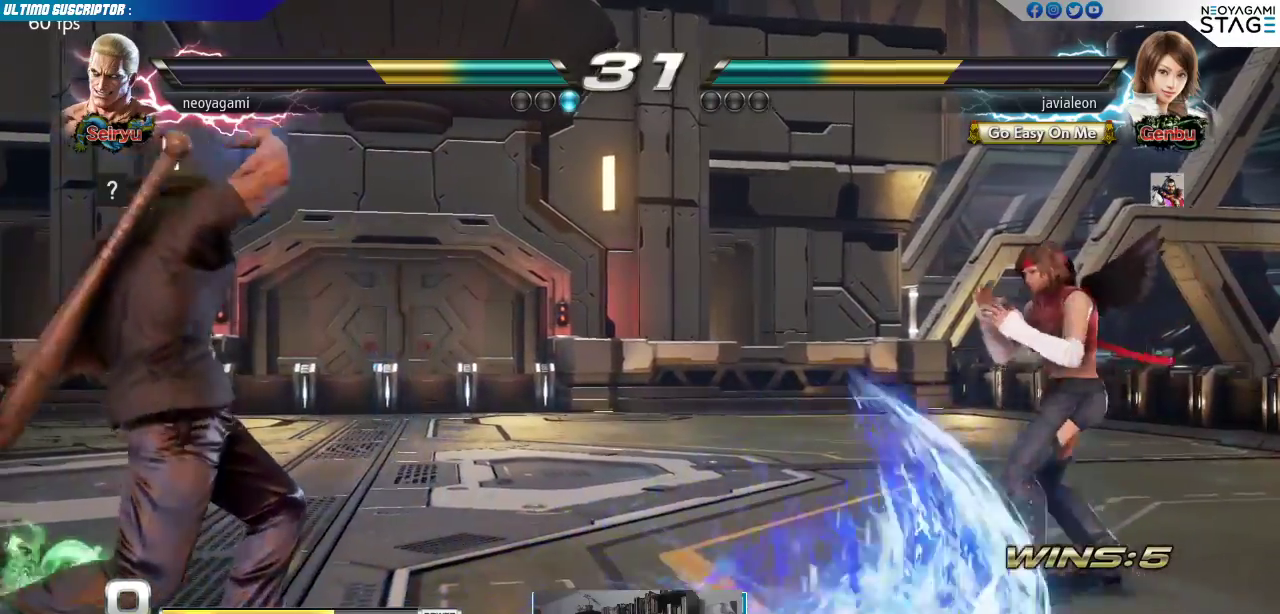
{"dt_ms": 500, "buttons": [], "left_stick": "center"}